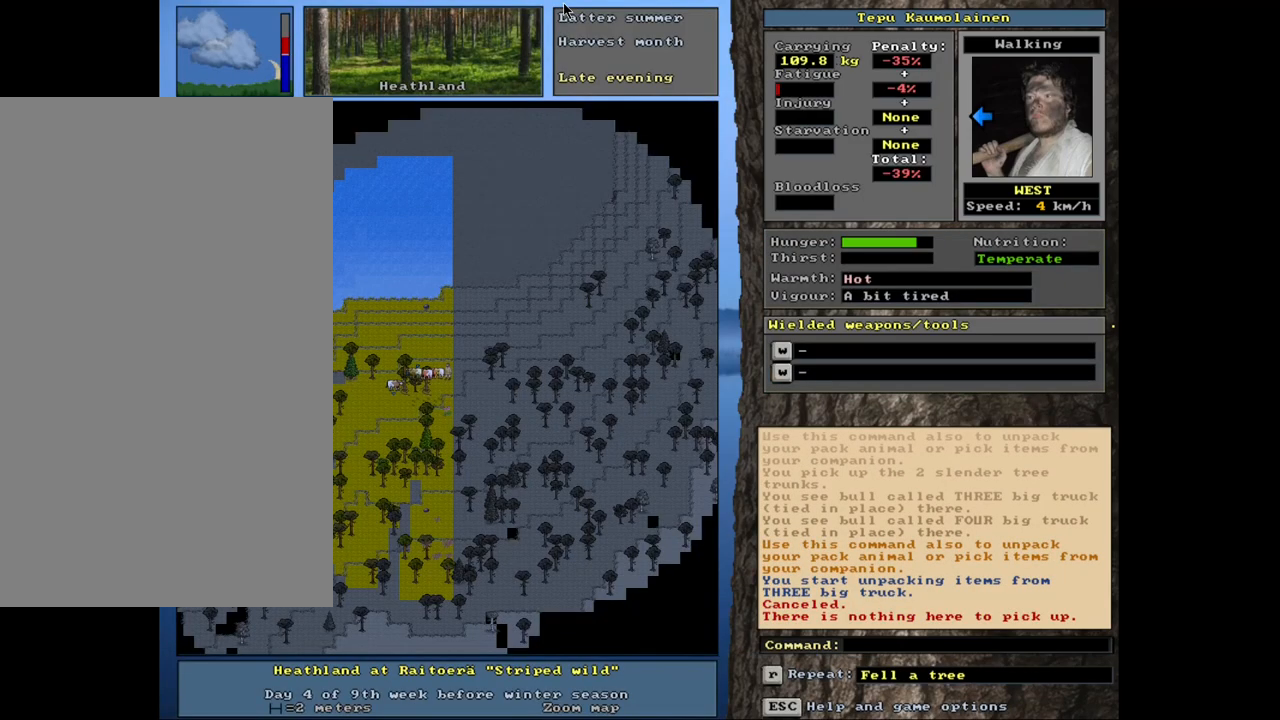
Gameplay with keyboard and mouse; each line is a JSON object with the keys and mouse buttons held at the frame after it. "events" lists presses ("down") and releases ("up") of ".", "/", "0", "1", "2", "3", "4", "5", "6", "8", "9", "a", "alt_l", "alt_r", "b", "backslash", "backspace", "c", "caps_lock", "comma", "ctrl_l", "ctrl_r", "d", "down", "e", "equals", "escape", "f", "f1", "f10", "f11", "f12", "f2", "f3", "f4", "f5", "f6", "f7", "f8", "f9", "g", "h", "i", "k", "l", "lbracket", "left", "minus", "n", "num0", "num1", "num2", "num3", "num4", "num5", "num6", "num7", "num8", "num9", "o", "p", "q", "quote", "r", "rbracket", "return", "right", "s", "semicolon", "shift_l", "shift_r", "space", "super", "t", "tab", "tilde", "up", "v", "w", "x", "y", "z", "mouse_left", "mouse_wheel", "mouse_right", "mouse_mb4" and "mouse_mb5" between this image and that frame as [ms after this image, input, new state], when the widget could be followed in between. "mouse_left", "mouse_wheel", "mouse_right", "mouse_mb4", "mouse_mb5" = the "left", "wheel", "right", "mb4", "mb5" buttons of the "mouse" list. No other keys are recorded. "wheel" means that the mouse wheel is clicked or scrolled. Mouse movement is not recorded. Not read: 7 j m other_keys u.
{"keys": ["ctrl_l"], "mouse": [], "events": [[433, "ctrl_l", "down"]]}
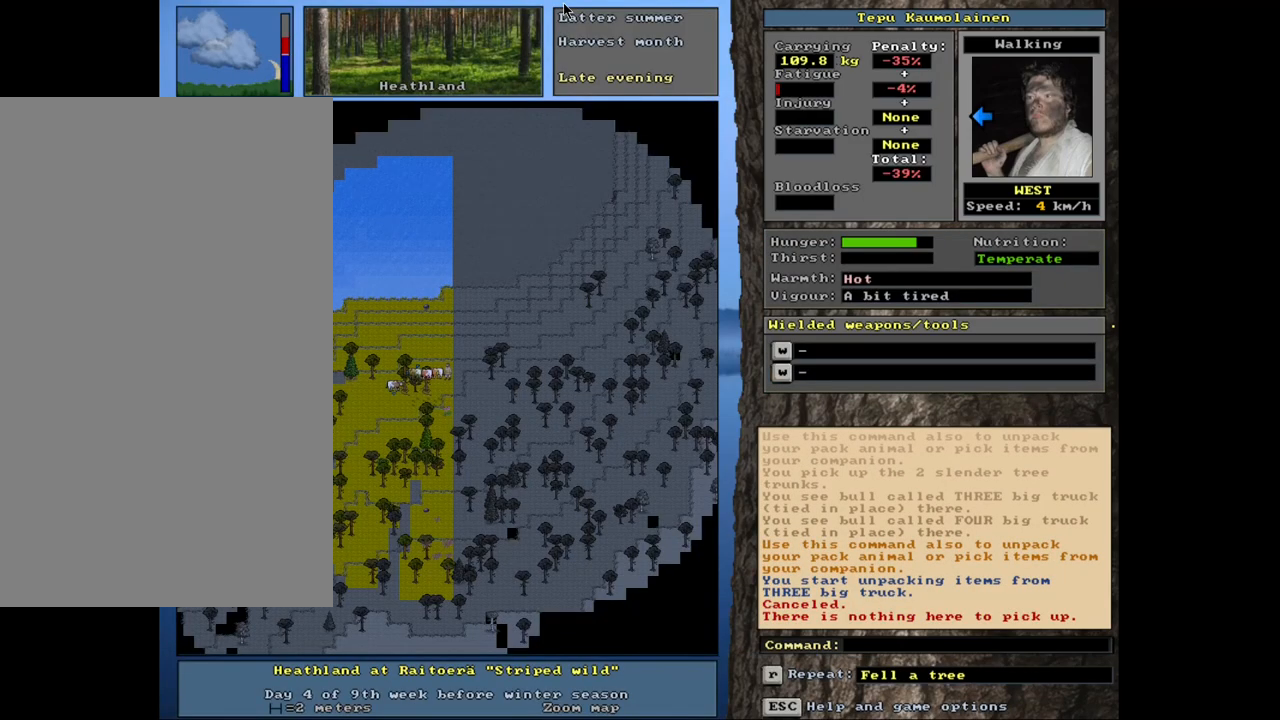
{"keys": ["ctrl_l"], "mouse": [], "events": [[383, "num4", "down"], [500, "num4", "up"]]}
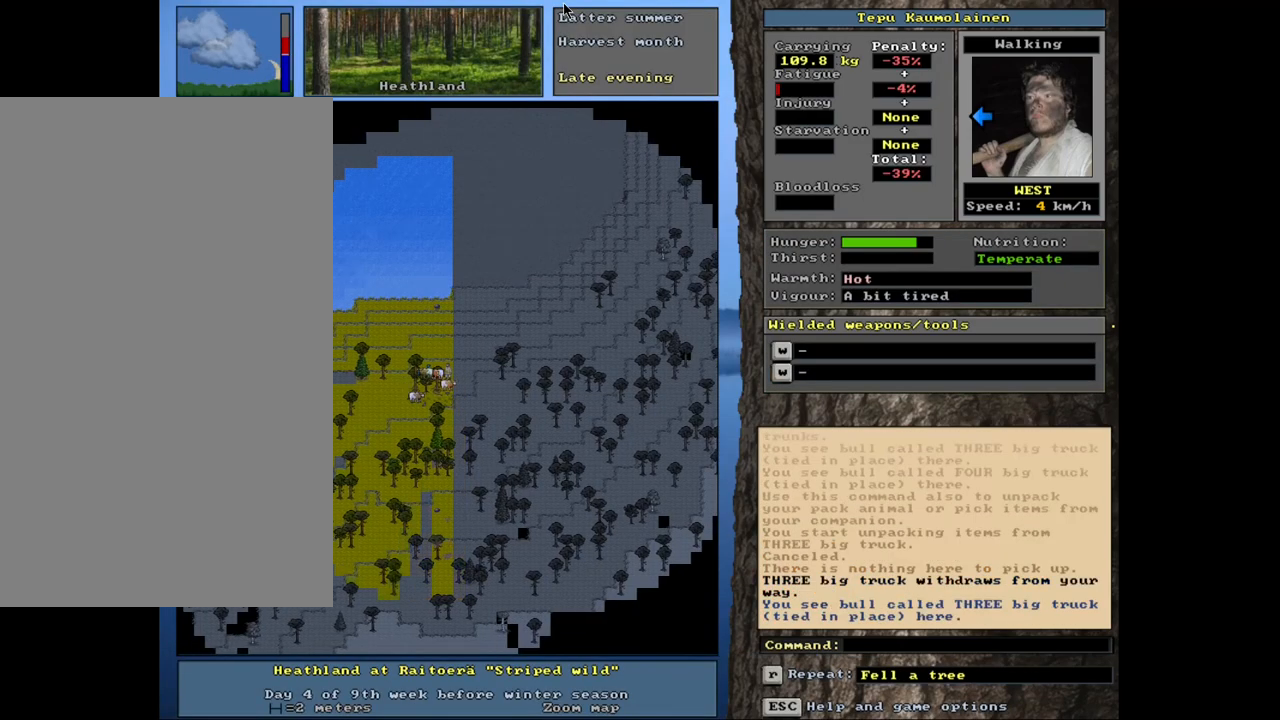
{"keys": [], "mouse": [], "events": [[133, "ctrl_l", "up"]]}
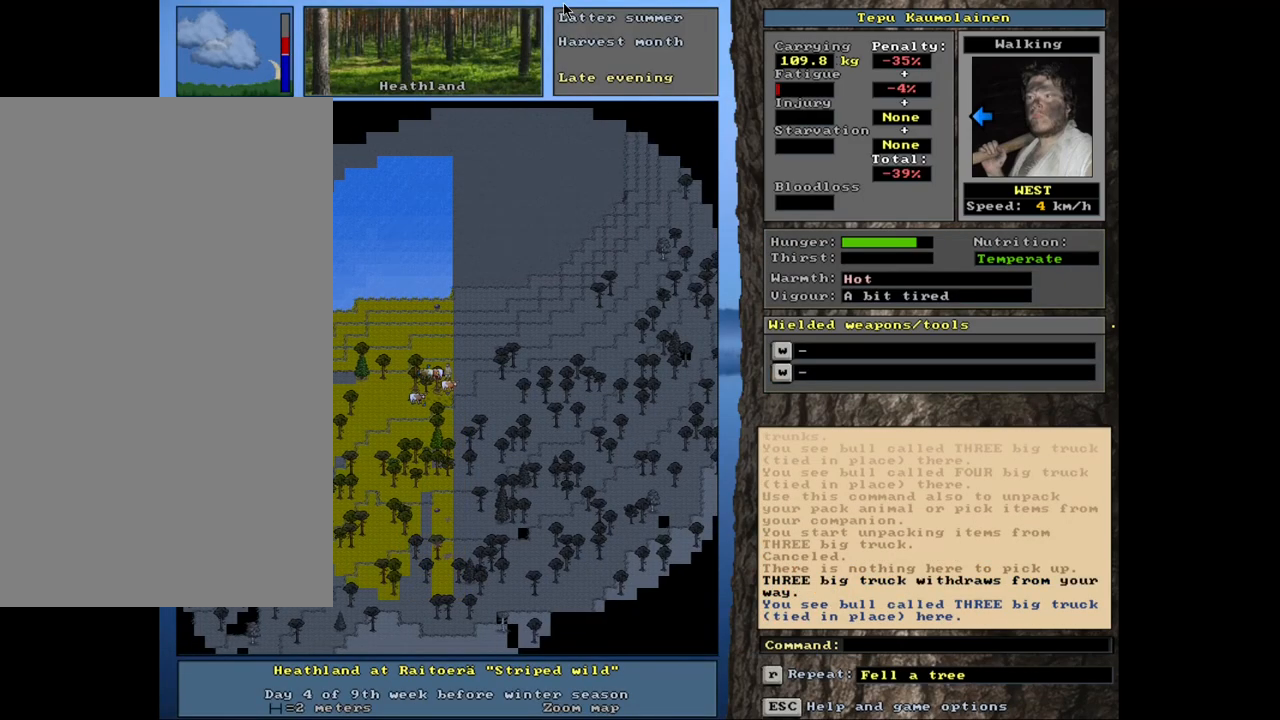
{"keys": [], "mouse": [], "events": [[17, "shift_l", "down"], [117, "g", "down"], [183, "g", "up"], [233, "shift_l", "up"], [350, "left", "down"], [467, "left", "up"]]}
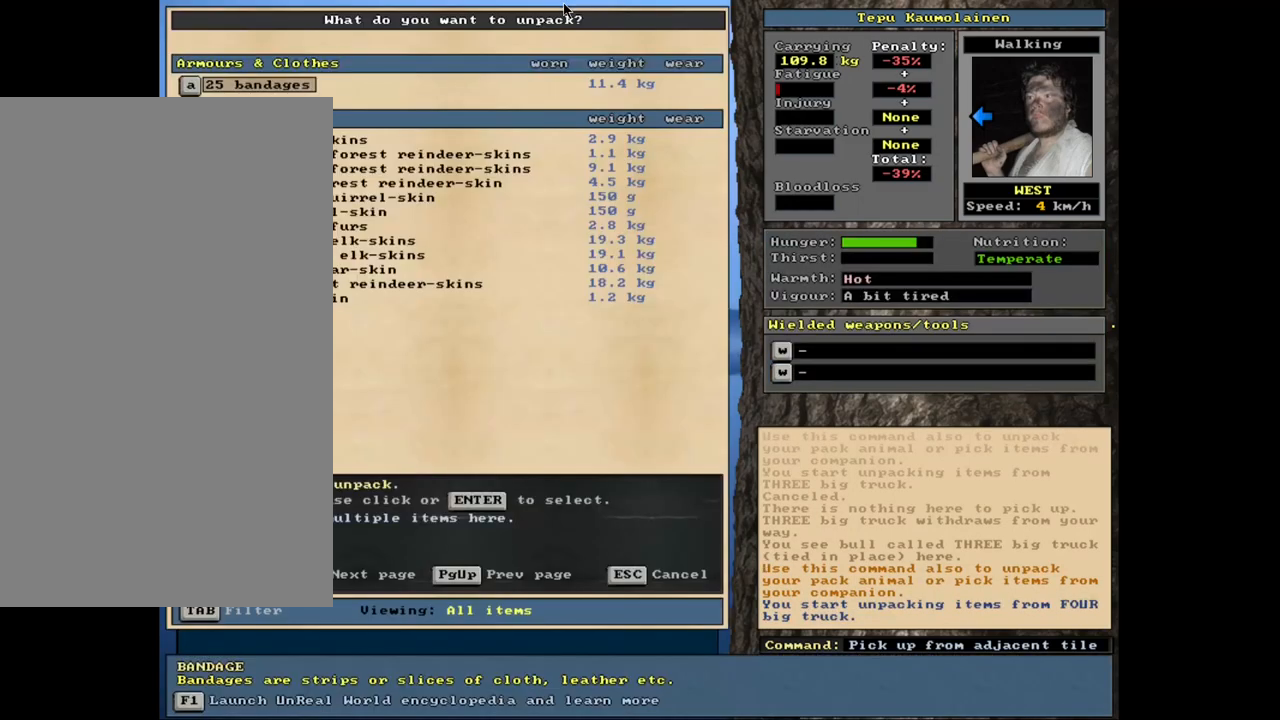
{"keys": [], "mouse": [], "events": []}
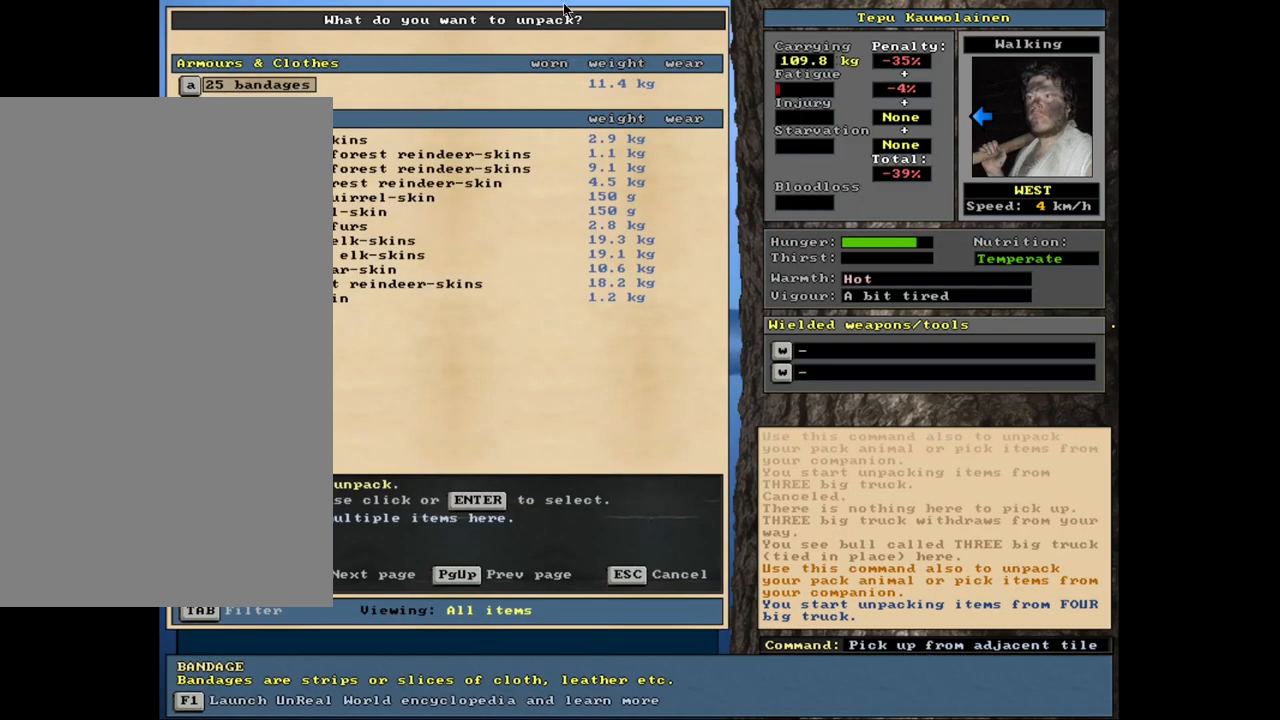
{"keys": [], "mouse": [], "events": []}
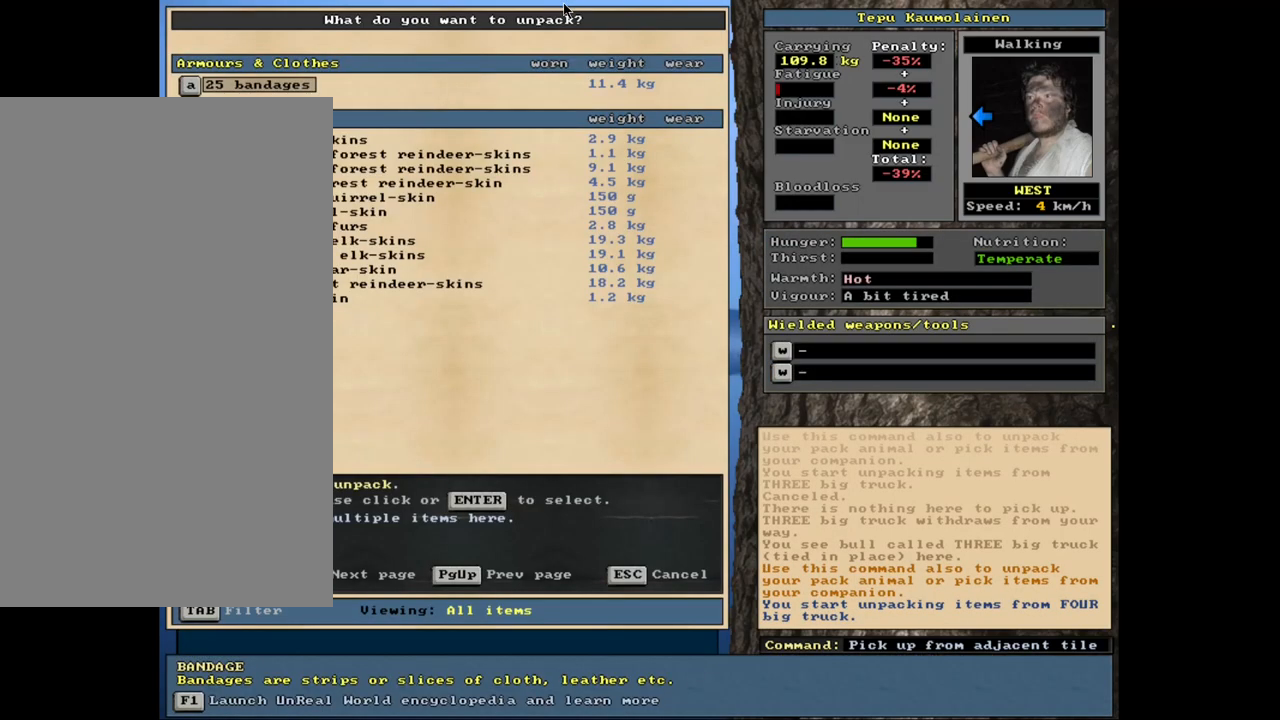
{"keys": [], "mouse": [], "events": [[217, "escape", "down"], [283, "escape", "up"]]}
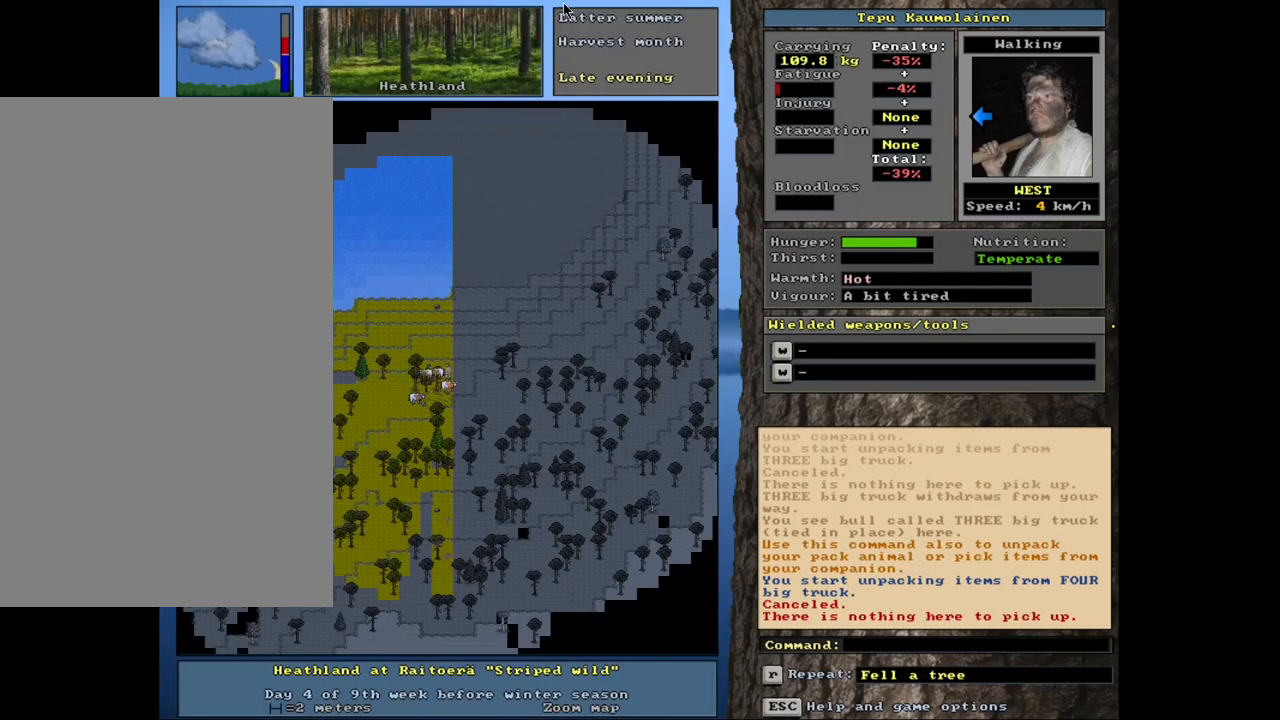
{"keys": ["ctrl_l"], "mouse": [], "events": [[117, "ctrl_l", "down"], [233, "num1", "down"], [367, "num1", "up"]]}
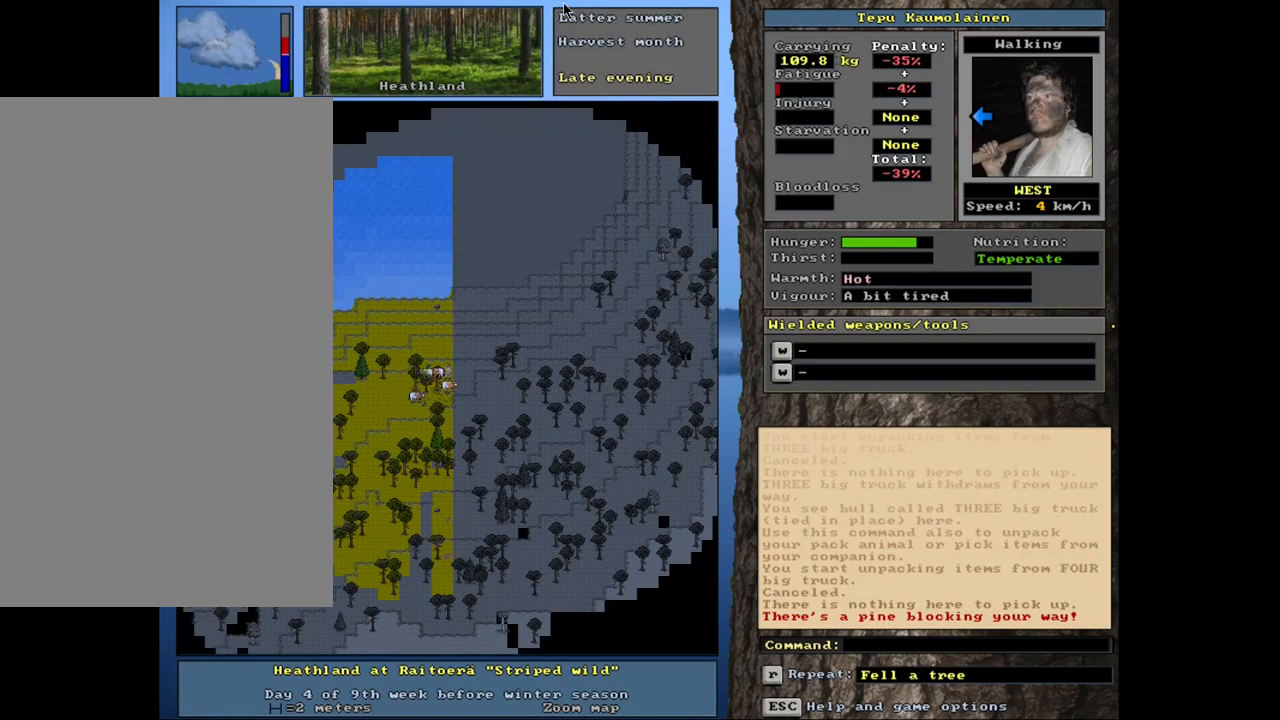
{"keys": ["ctrl_l", "num4"], "mouse": [], "events": [[483, "num4", "down"]]}
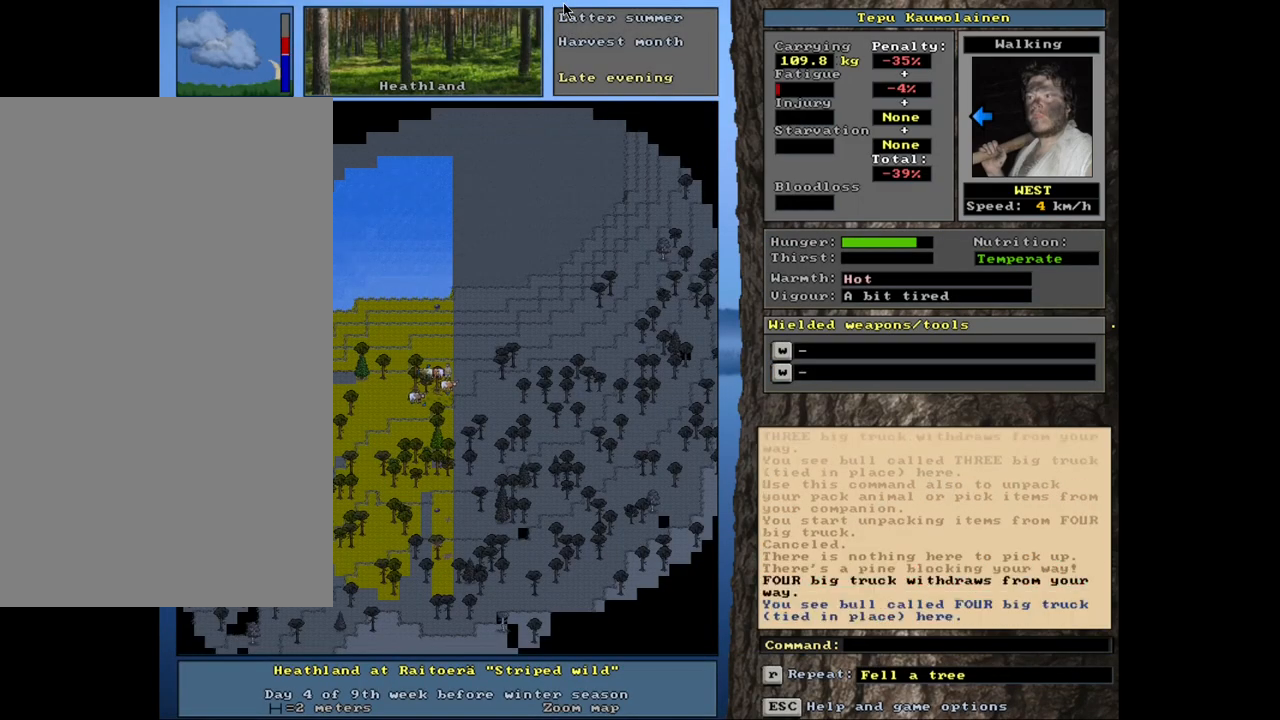
{"keys": ["shift_l"], "mouse": [], "events": [[67, "num4", "up"], [83, "ctrl_l", "up"], [483, "shift_l", "down"]]}
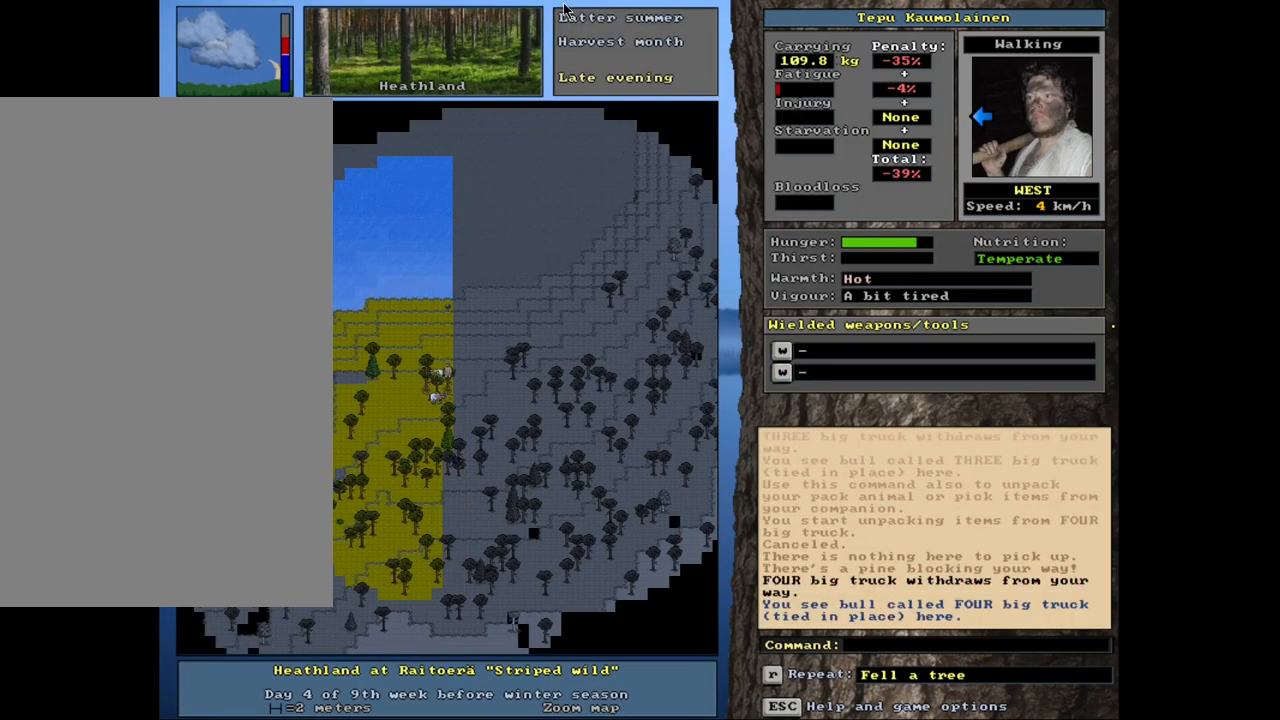
{"keys": ["left"], "mouse": [], "events": [[200, "g", "down"], [267, "g", "up"], [333, "shift_l", "up"], [467, "left", "down"]]}
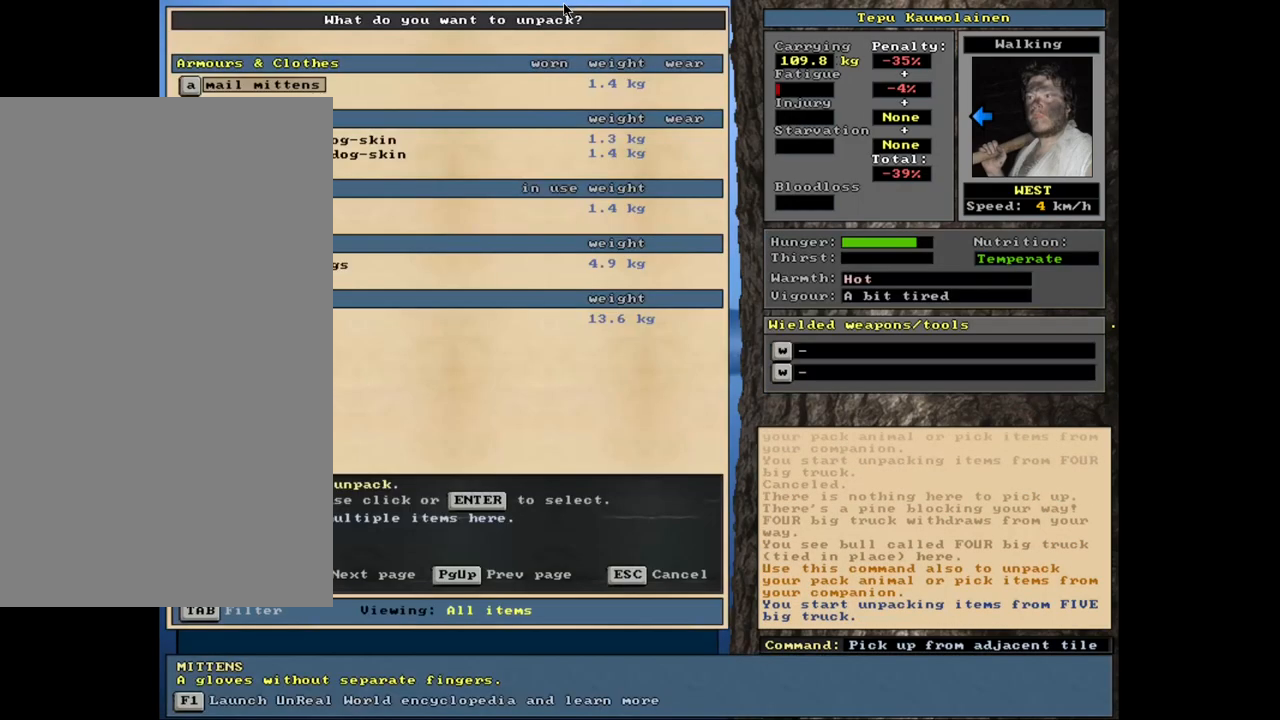
{"keys": [], "mouse": [], "events": [[50, "left", "up"]]}
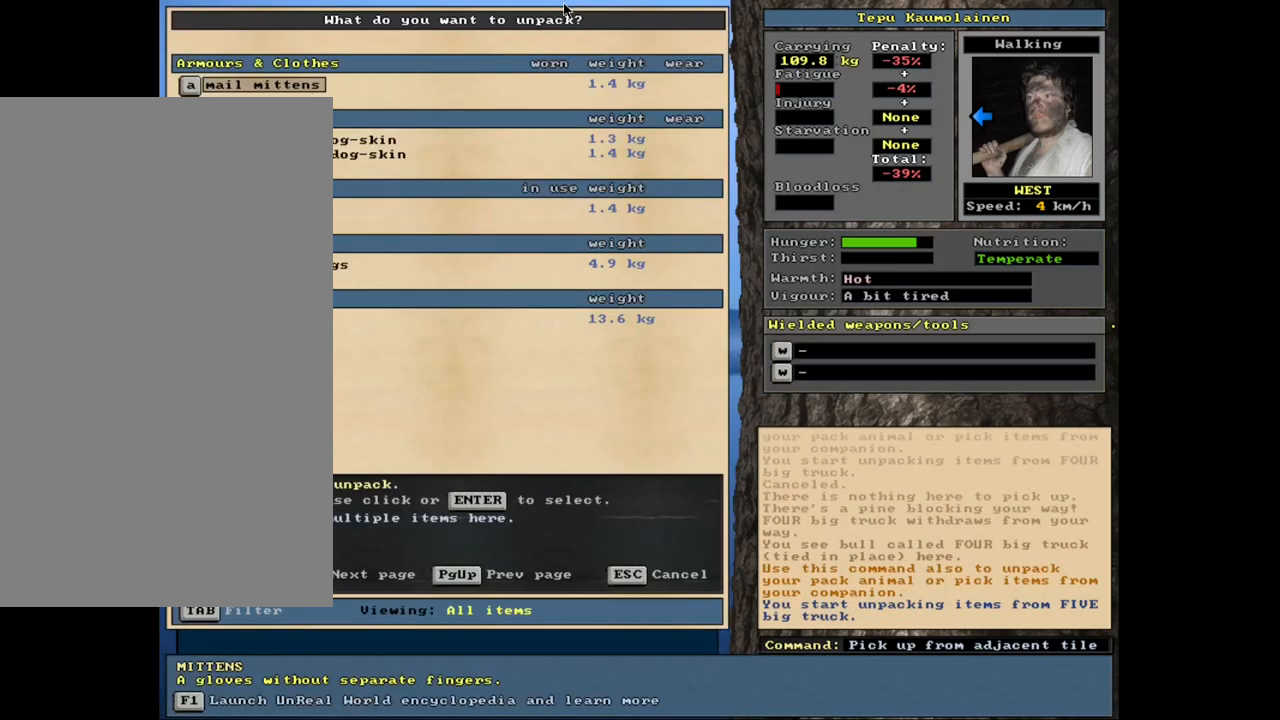
{"keys": [], "mouse": [], "events": []}
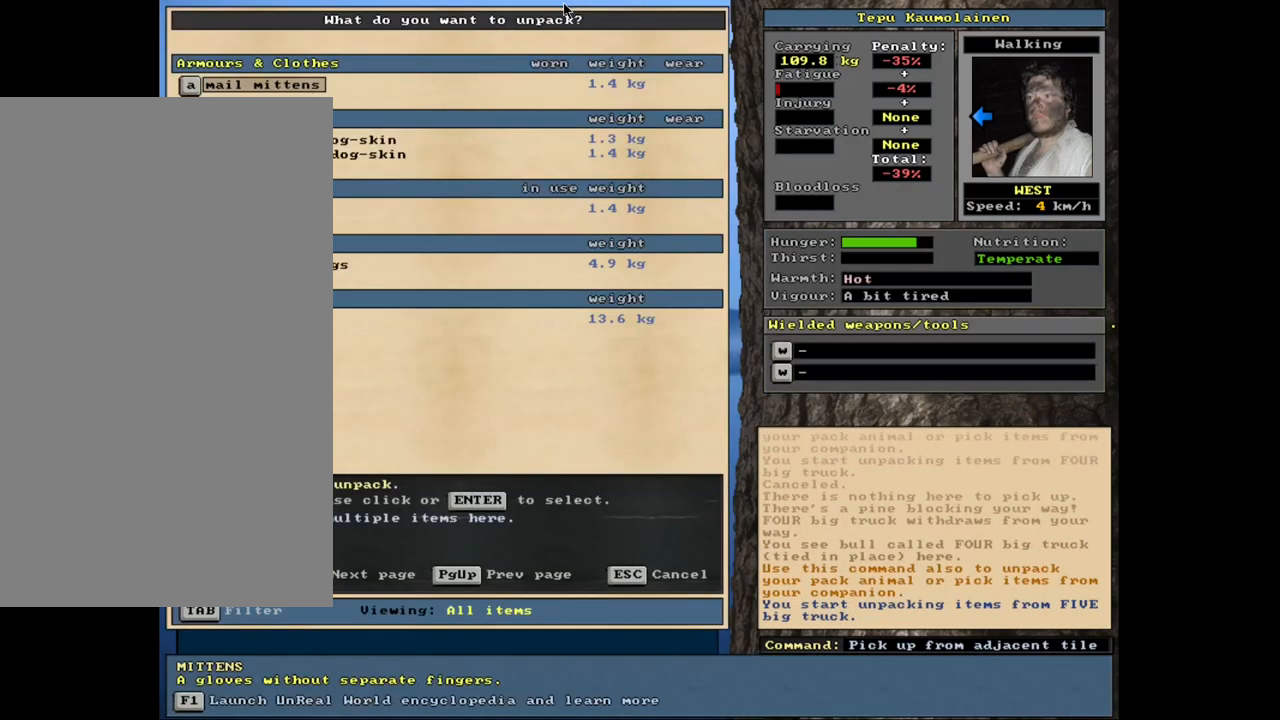
{"keys": [], "mouse": [], "events": [[200, "up", "down"], [300, "up", "up"]]}
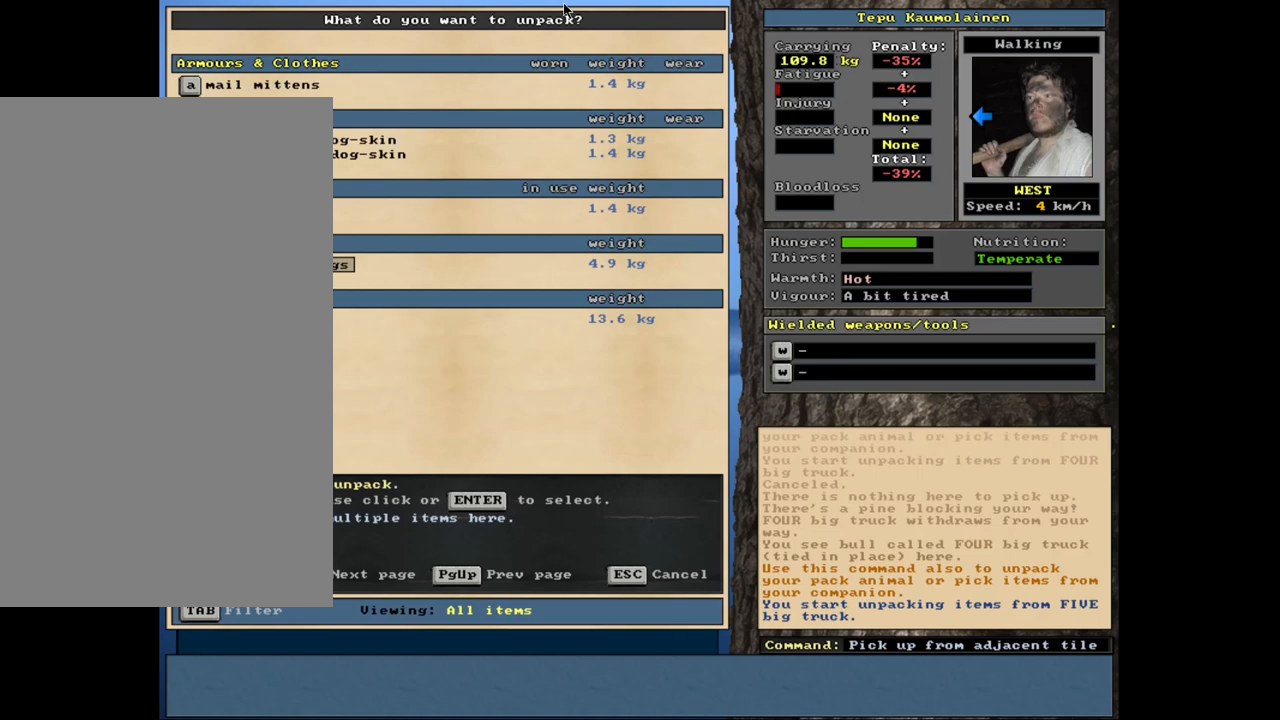
{"keys": [], "mouse": [], "events": [[33, "return", "down"], [117, "return", "up"], [150, "3", "down"], [250, "3", "up"], [433, "space", "down"], [500, "space", "up"]]}
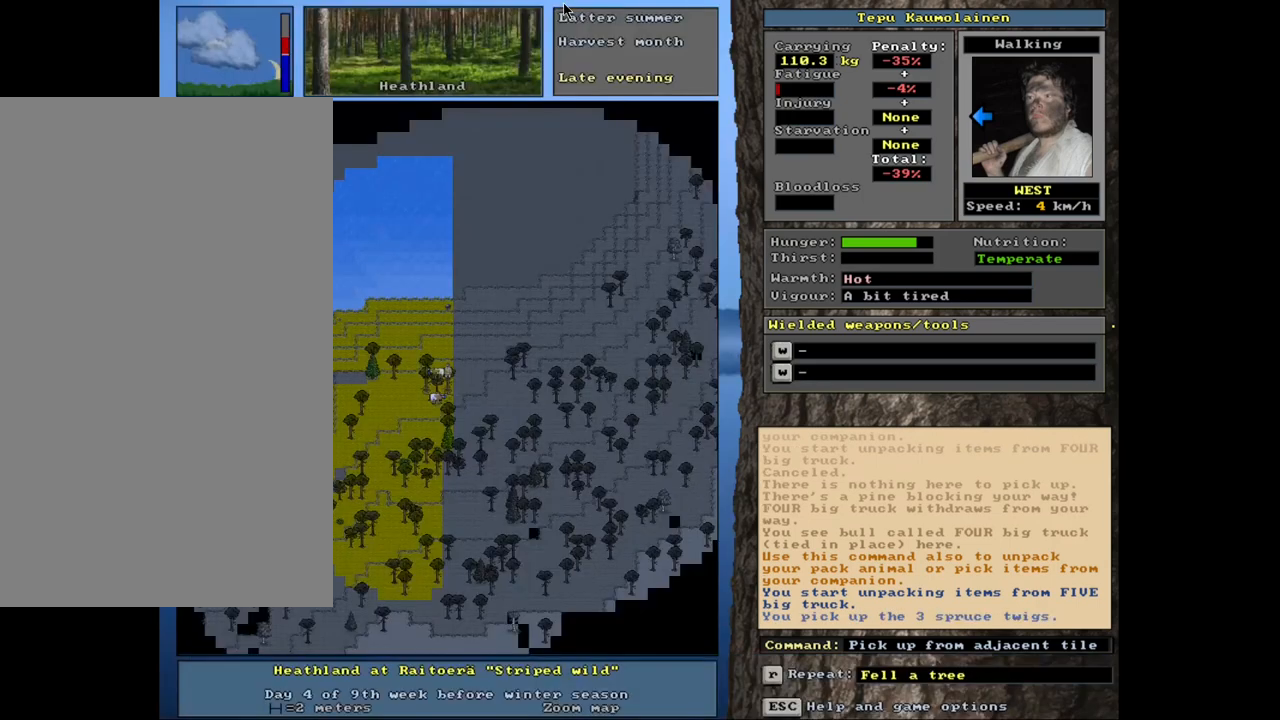
{"keys": [], "mouse": [], "events": [[233, "num6", "down"], [300, "num6", "up"], [383, "num6", "down"], [500, "num6", "up"]]}
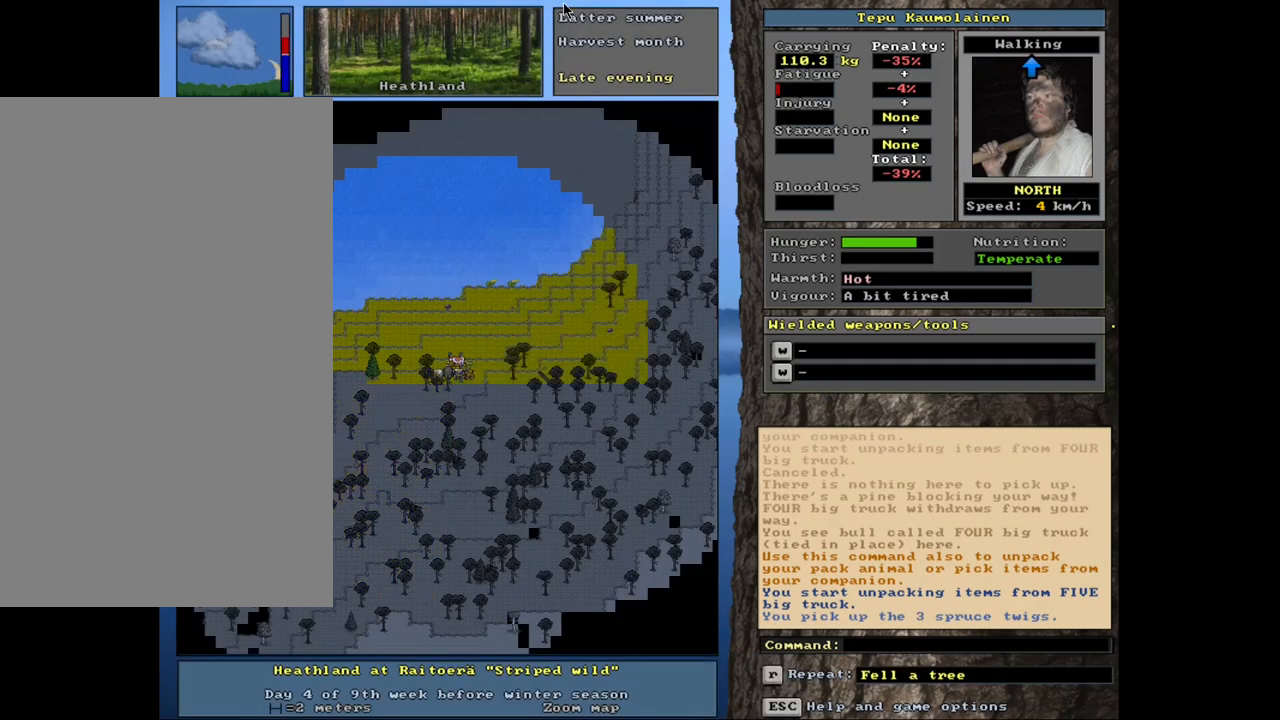
{"keys": ["ctrl_l"], "mouse": [], "events": [[83, "ctrl_l", "down"]]}
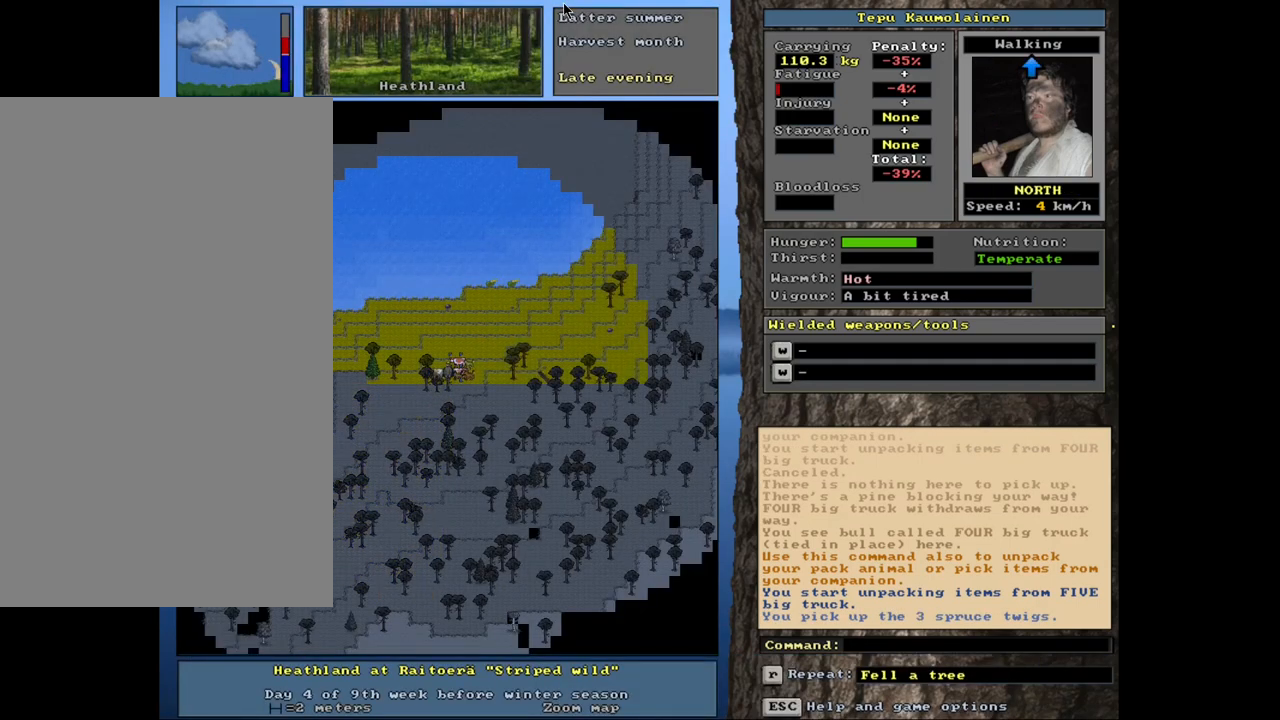
{"keys": ["ctrl_l"], "mouse": [], "events": [[267, "num7", "down"], [350, "num7", "up"], [433, "num7", "down"], [483, "num7", "up"]]}
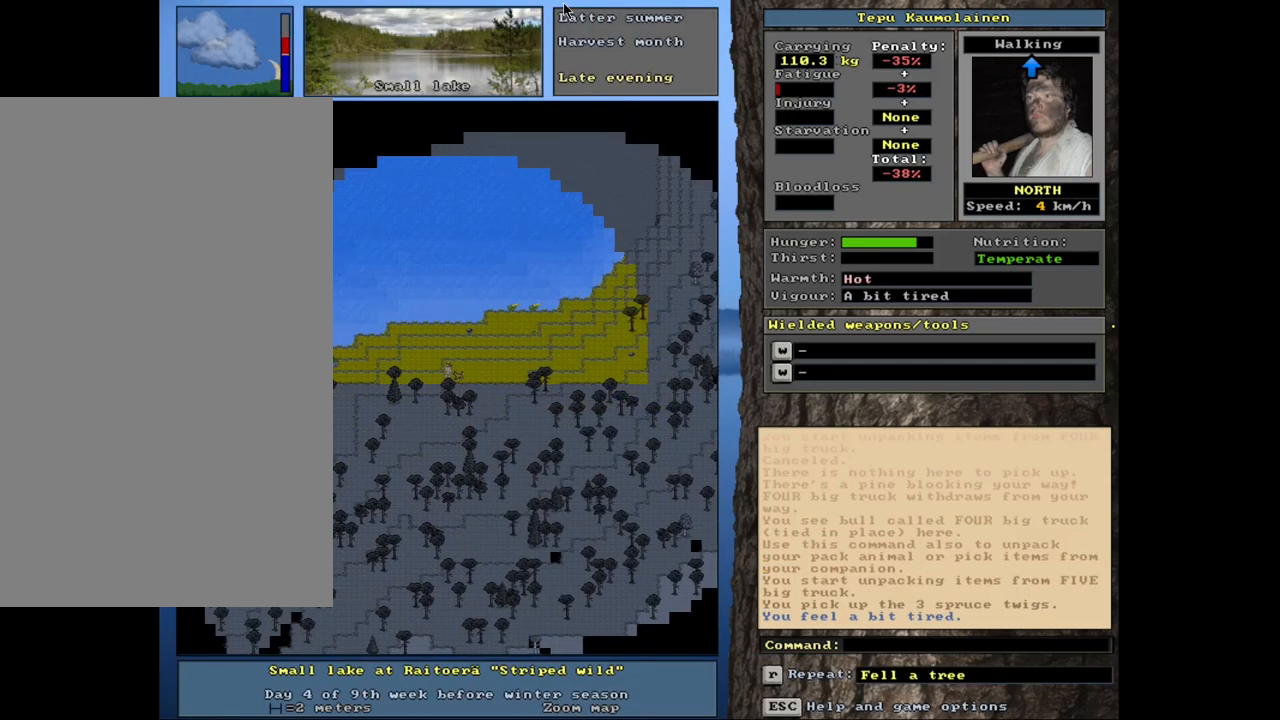
{"keys": ["ctrl_l"], "mouse": [], "events": [[67, "num7", "down"], [150, "num7", "up"], [233, "num7", "down"], [317, "num7", "up"], [367, "num8", "down"], [483, "num8", "up"]]}
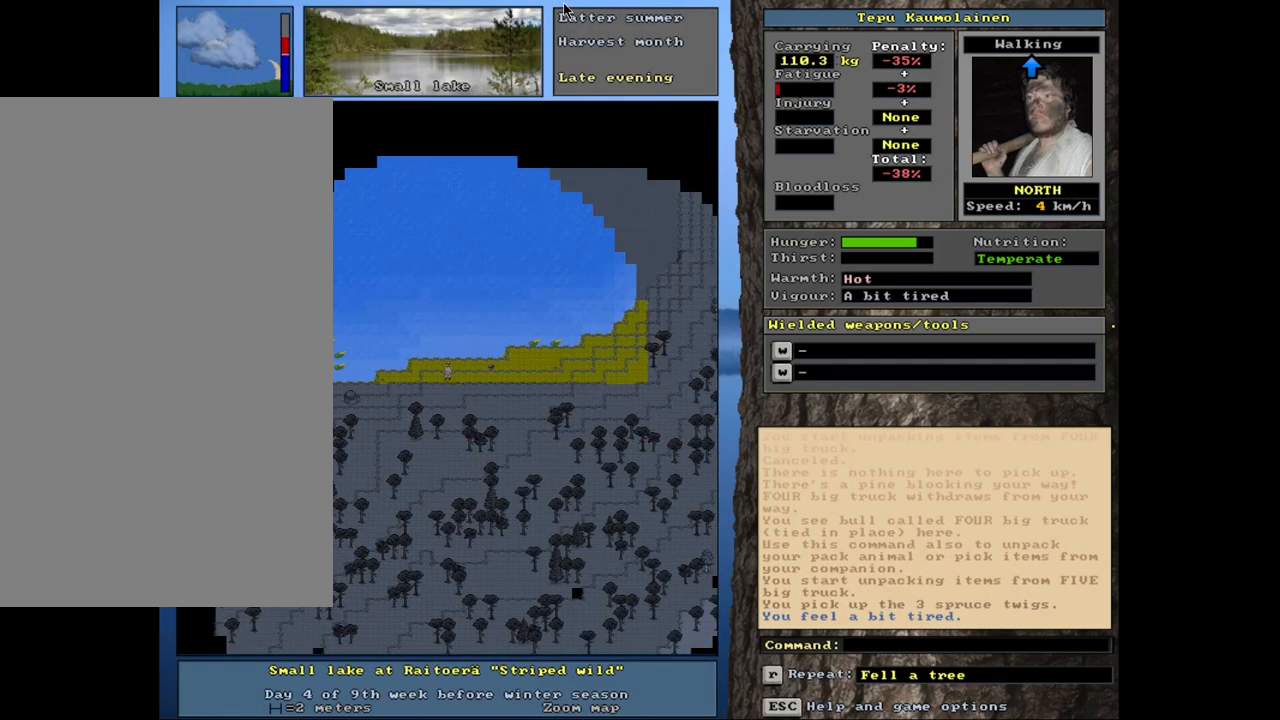
{"keys": ["ctrl_l"], "mouse": [], "events": [[417, "num8", "down"], [483, "num8", "up"]]}
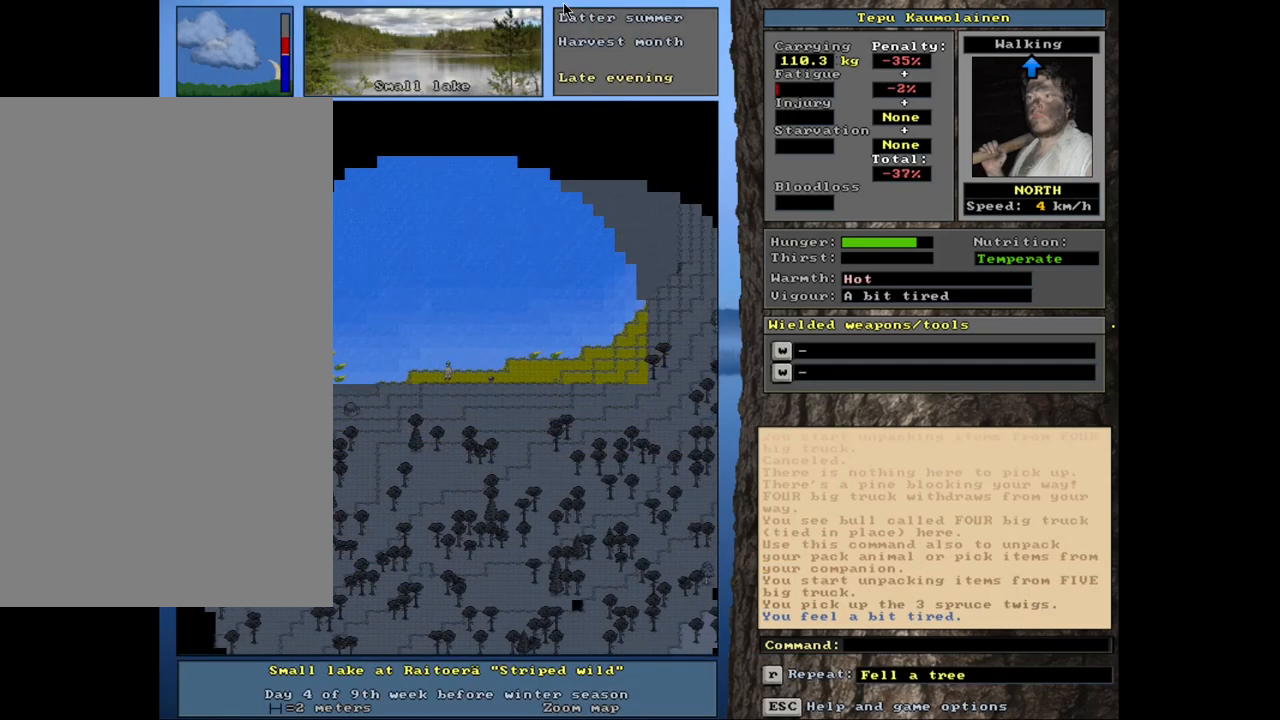
{"keys": [], "mouse": [], "events": [[33, "ctrl_l", "up"]]}
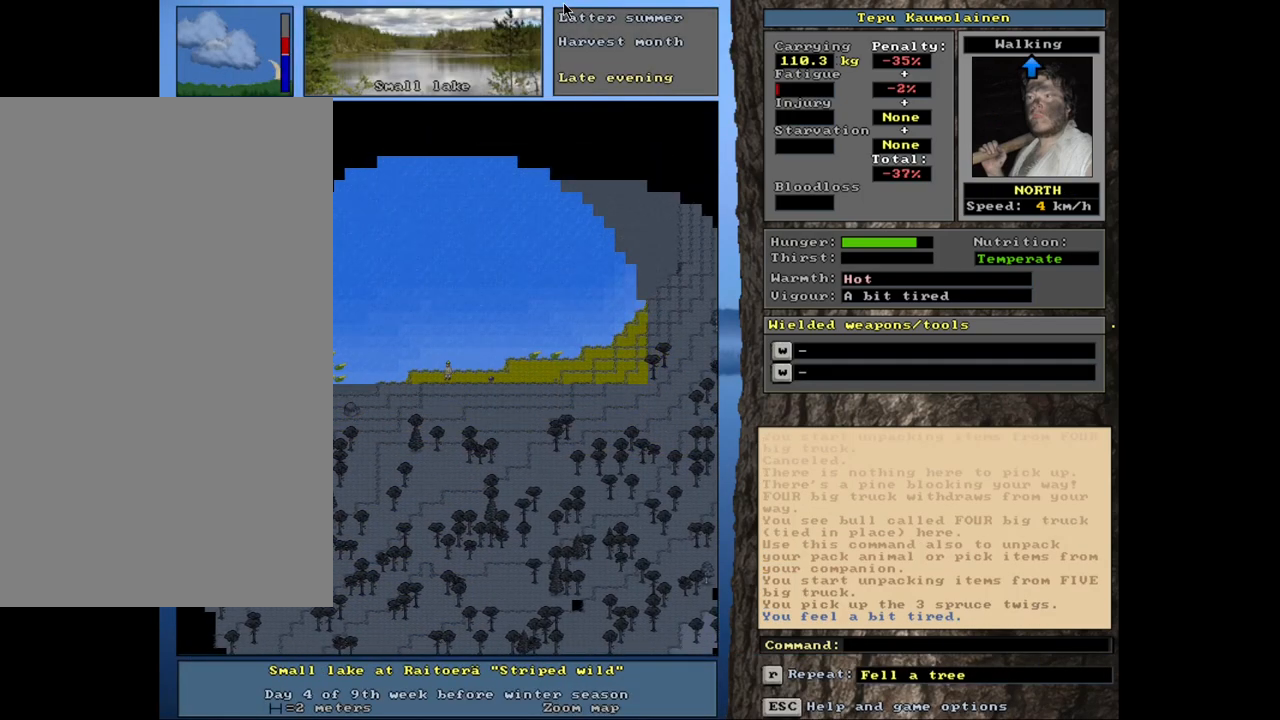
{"keys": [], "mouse": [], "events": [[100, "d", "down"], [200, "d", "up"], [333, "tab", "down"], [433, "tab", "up"]]}
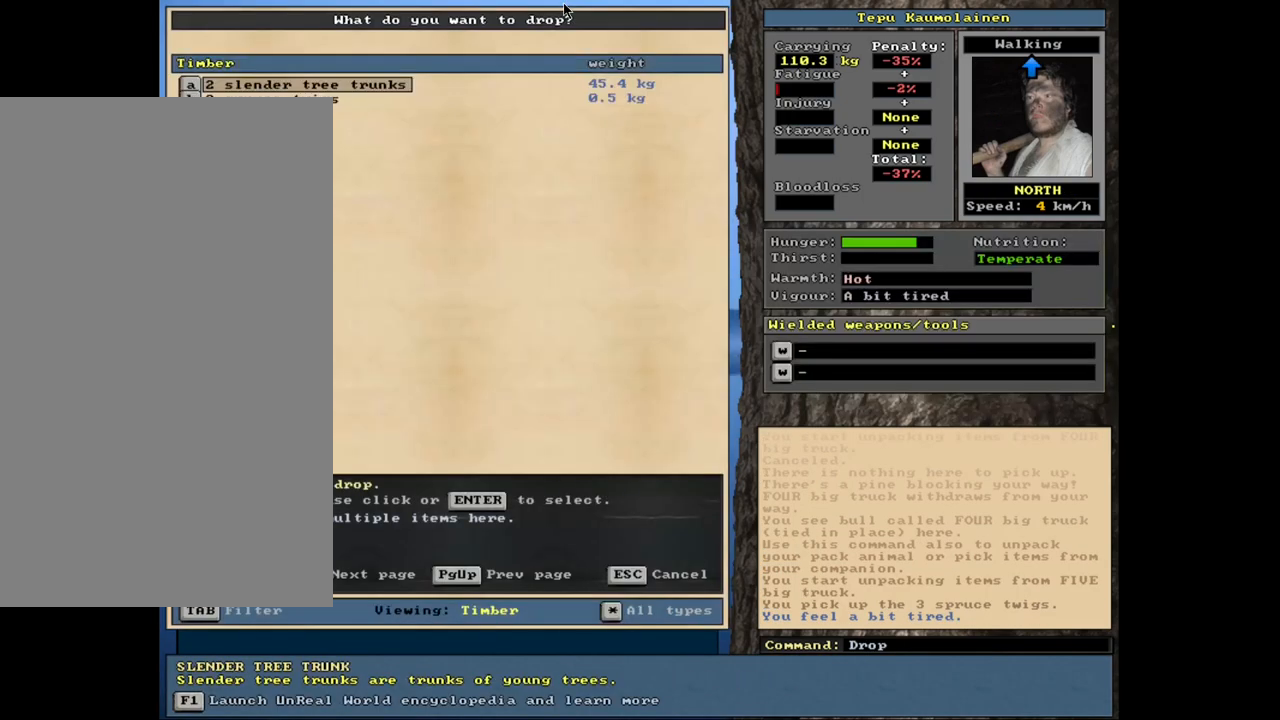
{"keys": [], "mouse": [], "events": []}
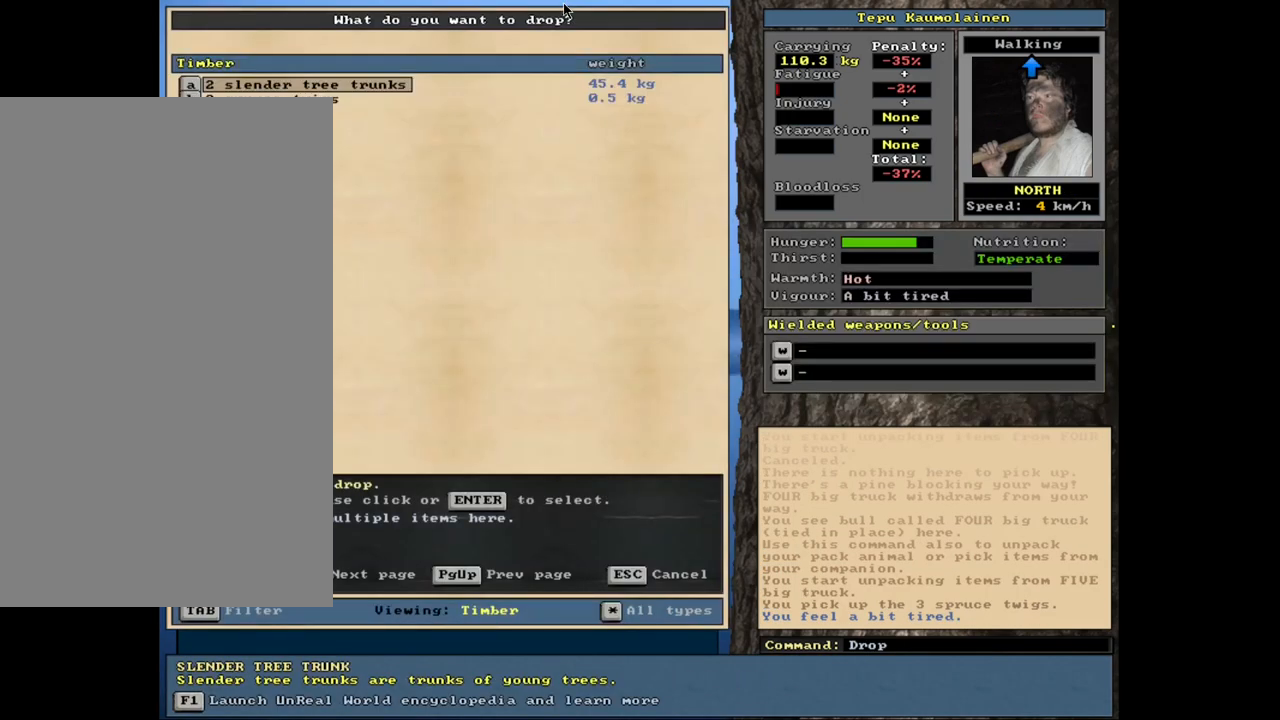
{"keys": [], "mouse": [], "events": [[333, "return", "down"], [417, "return", "up"]]}
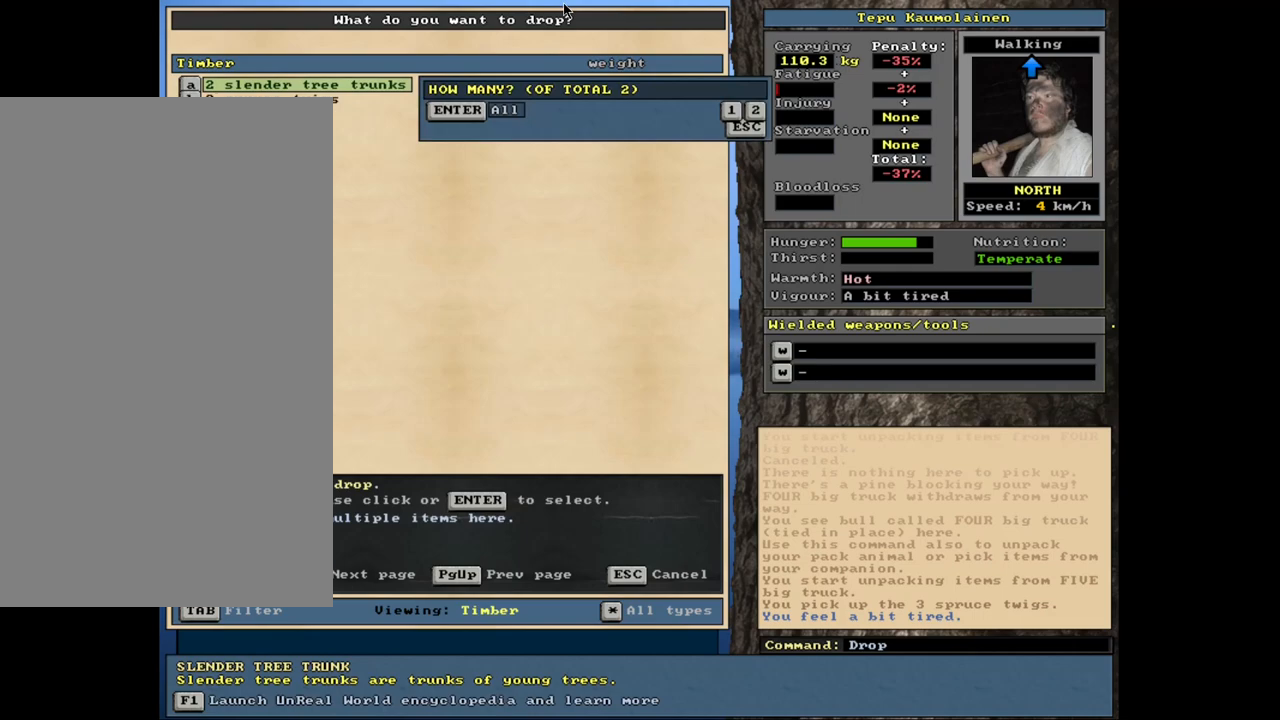
{"keys": ["down"], "mouse": [], "events": [[283, "return", "down"], [333, "return", "up"], [450, "down", "down"]]}
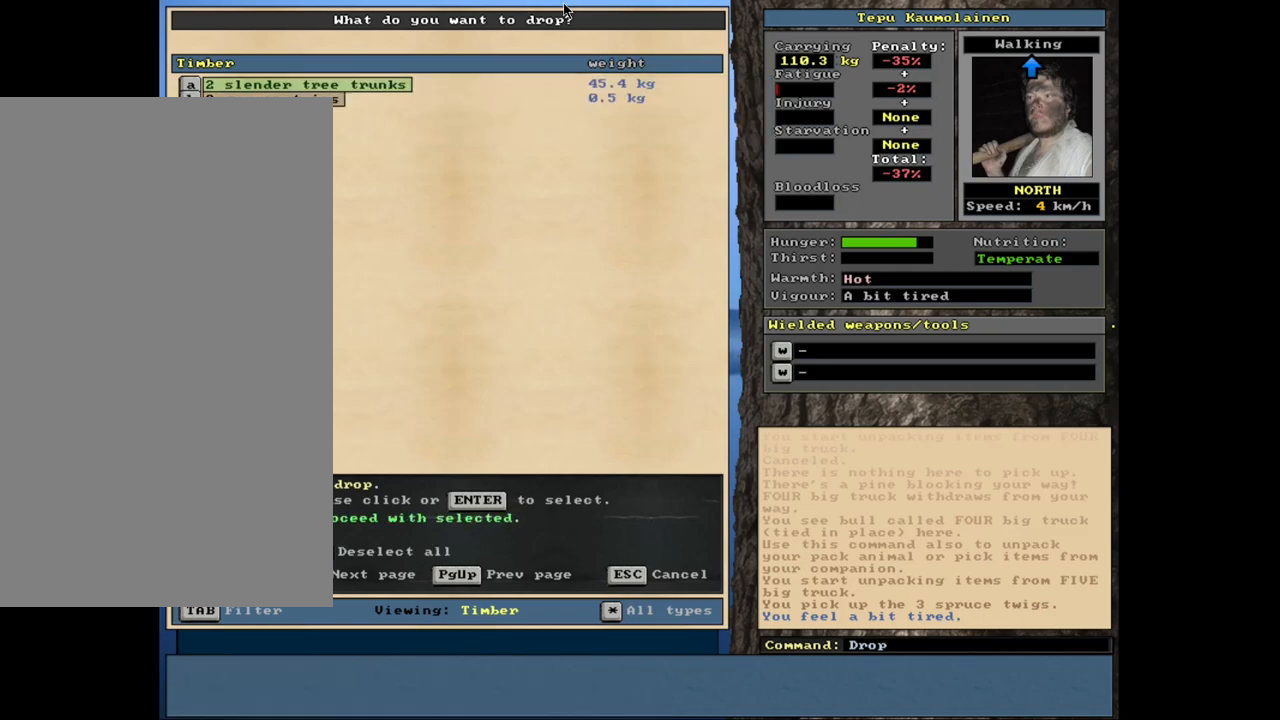
{"keys": [], "mouse": [], "events": [[17, "down", "up"], [33, "return", "down"], [133, "return", "up"], [367, "return", "down"], [450, "return", "up"]]}